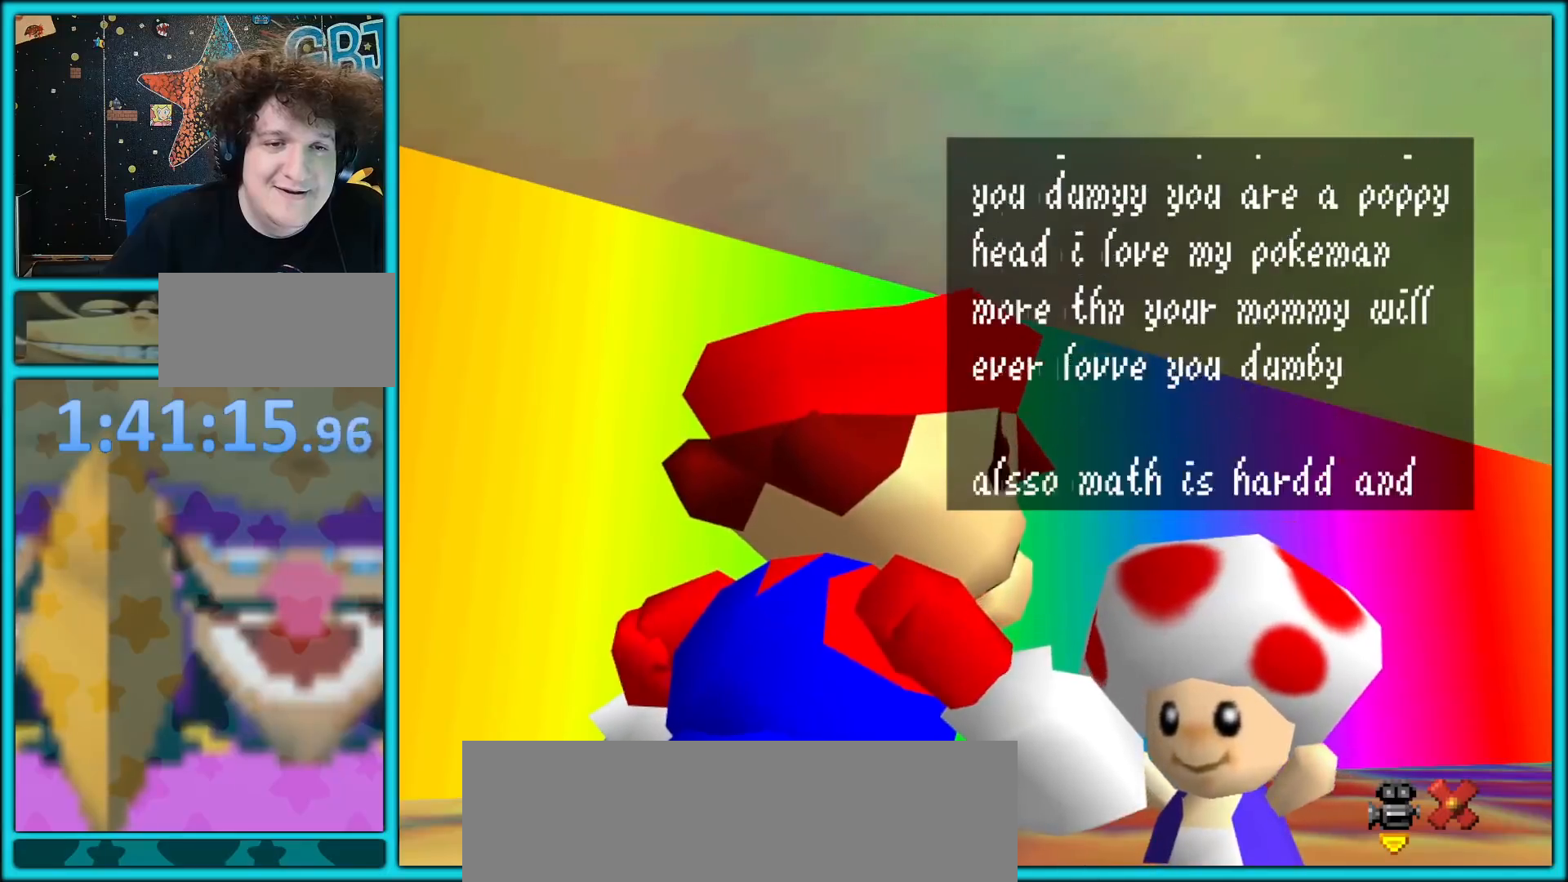
Gameplay with a controller (Nintendo layout); each line is a JSON object with the inputs held at the frame after it. "button_events" lists button changes between this image and that frame as [ms after this image, input, new state], when the widget could be followed in between (sticks are given only as held states). Not read: L1 L3 R3.
{"buttons": [], "left_stick": "center", "button_events": [[50, "A", "up"], [350, "A", "down"], [467, "A", "up"]]}
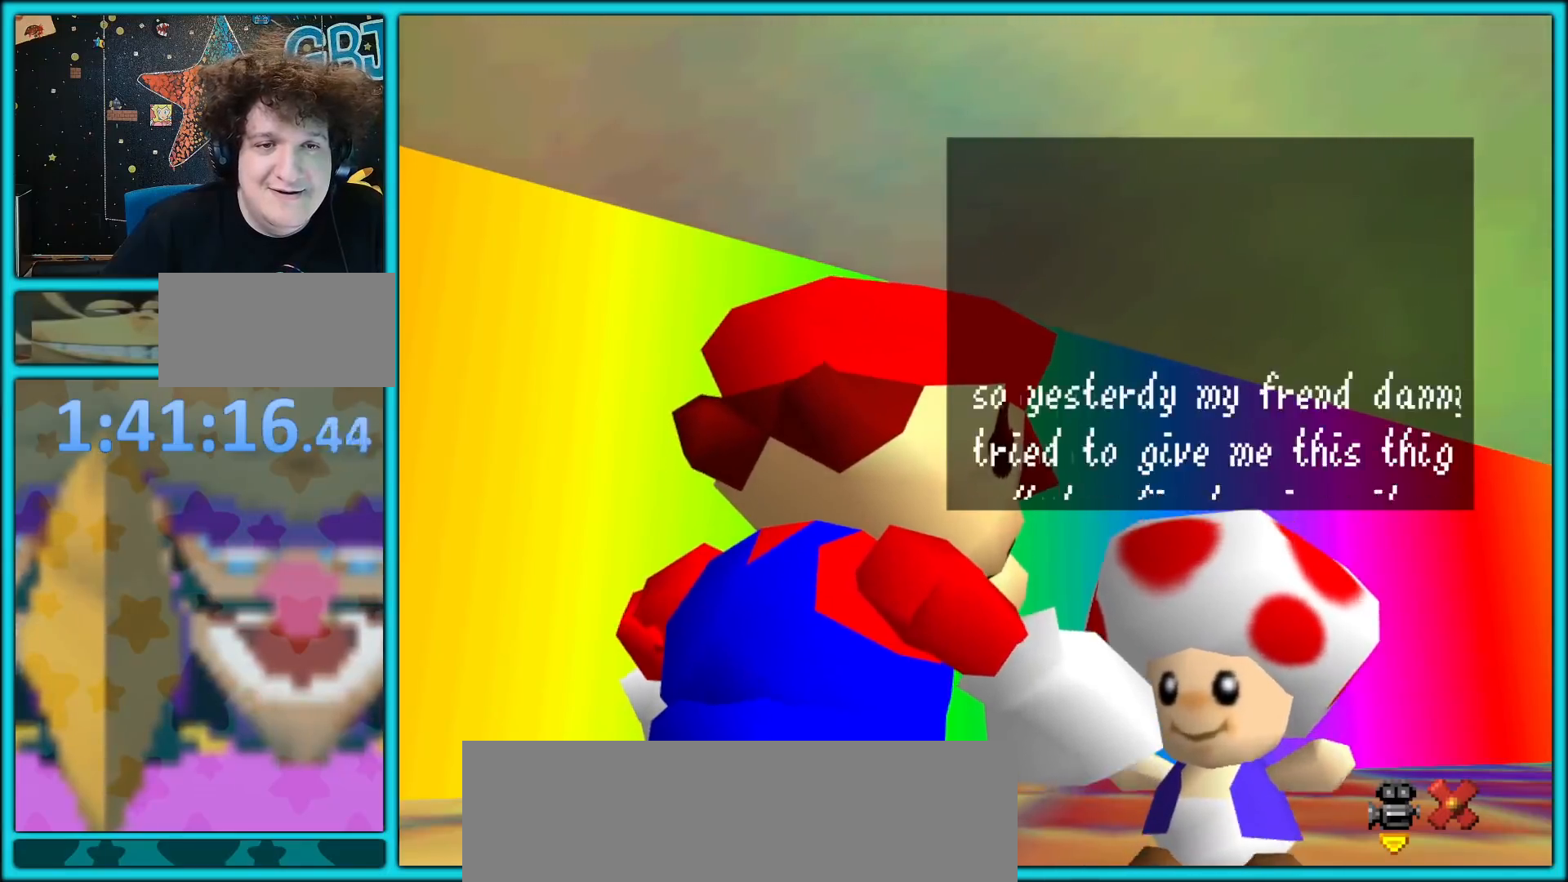
{"buttons": ["A"], "left_stick": "center", "button_events": [[167, "A", "down"], [317, "A", "up"], [483, "A", "down"]]}
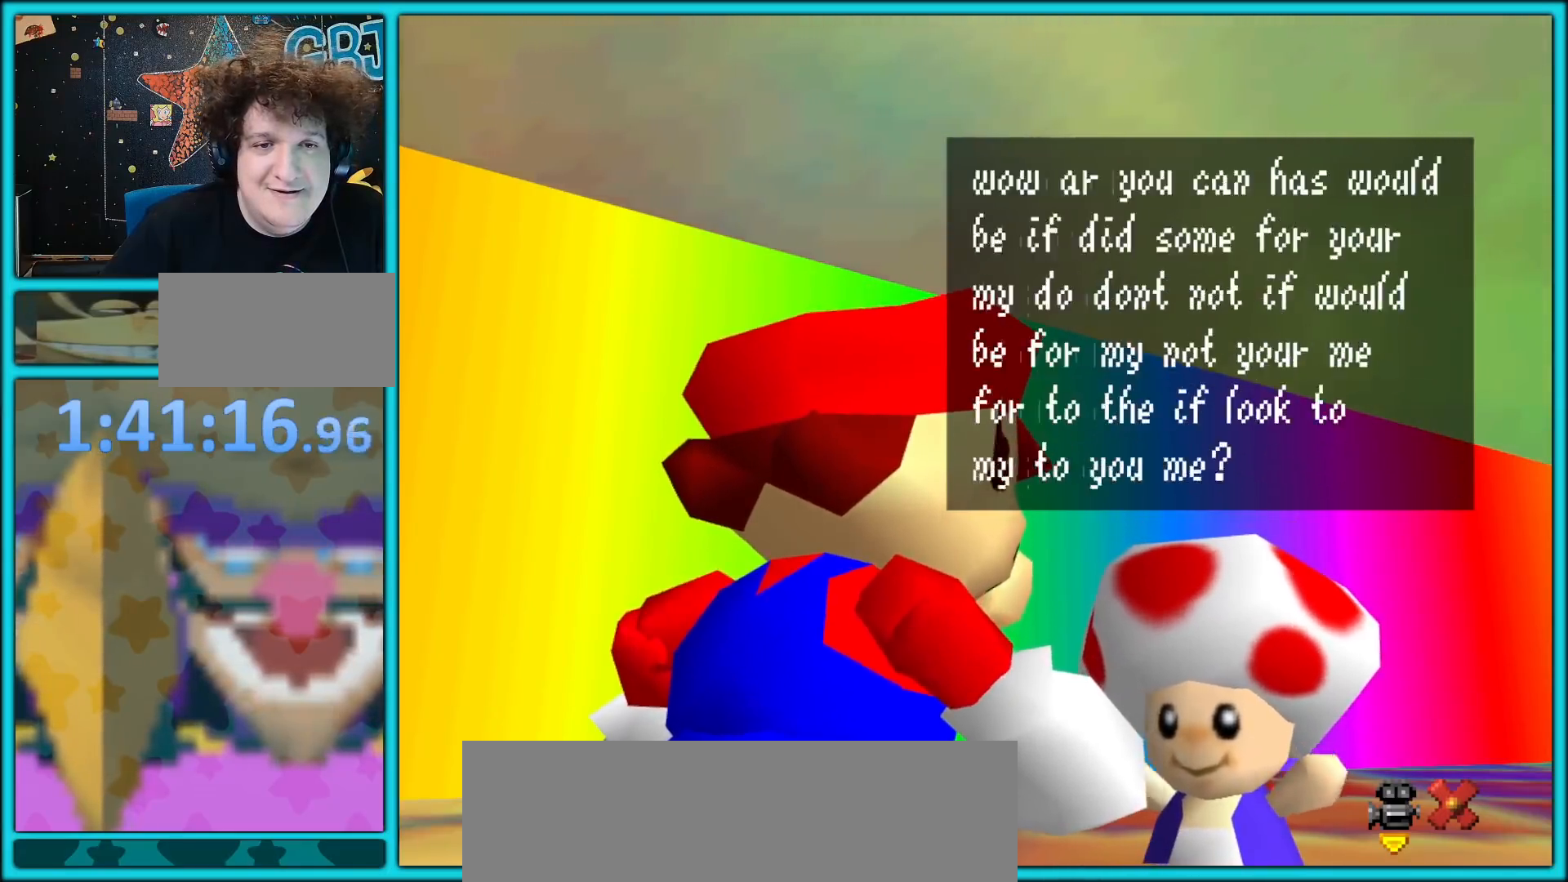
{"buttons": [], "left_stick": "center", "button_events": [[150, "A", "up"], [333, "A", "down"], [467, "A", "up"]]}
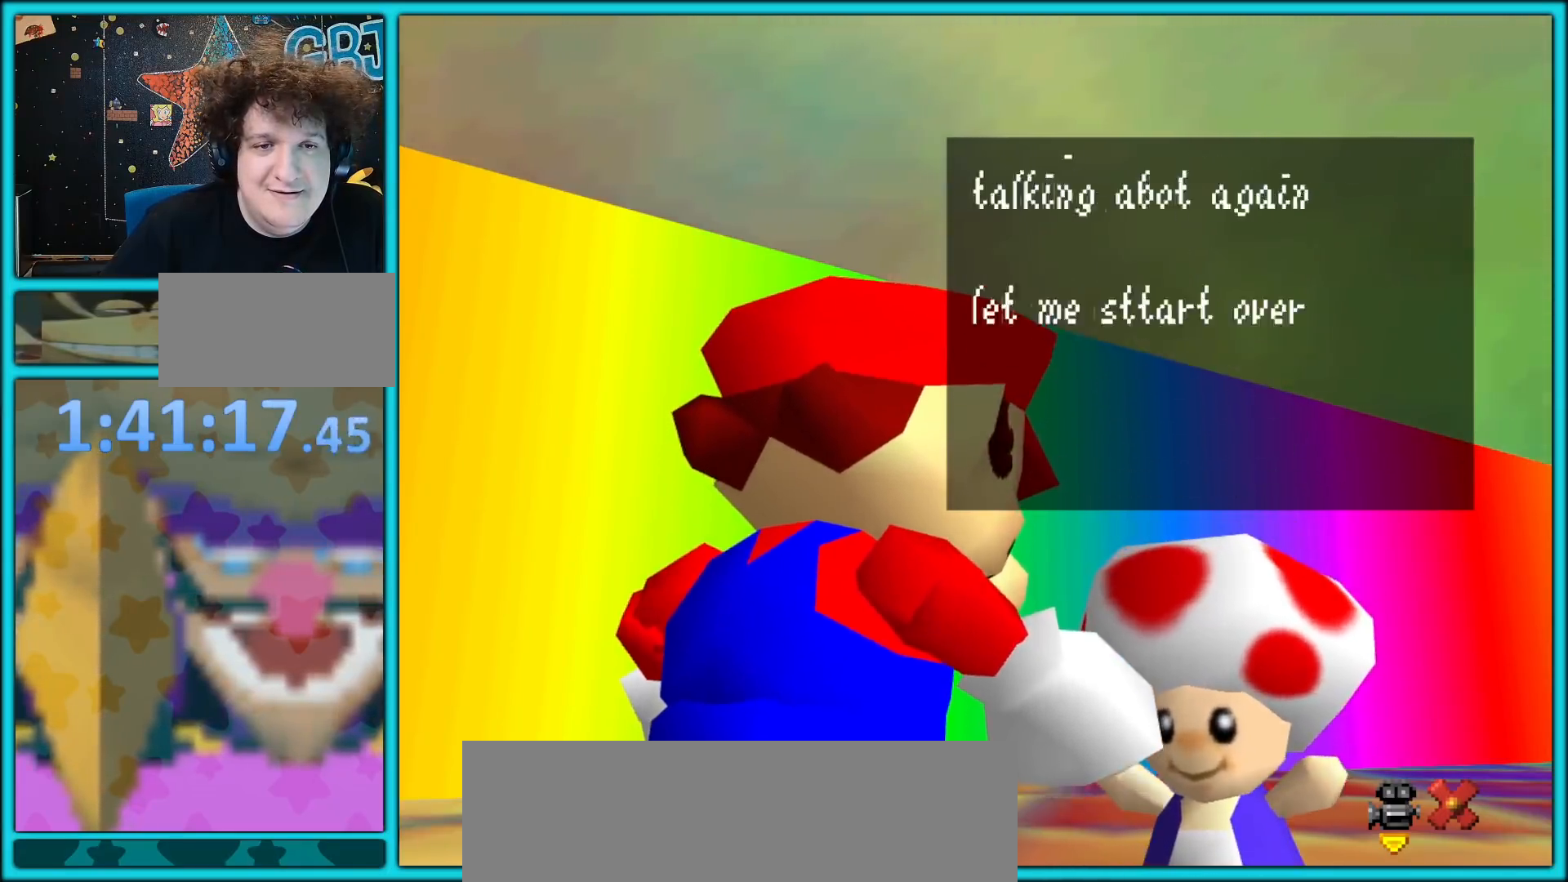
{"buttons": [], "left_stick": "center", "button_events": [[200, "A", "down"], [317, "A", "up"]]}
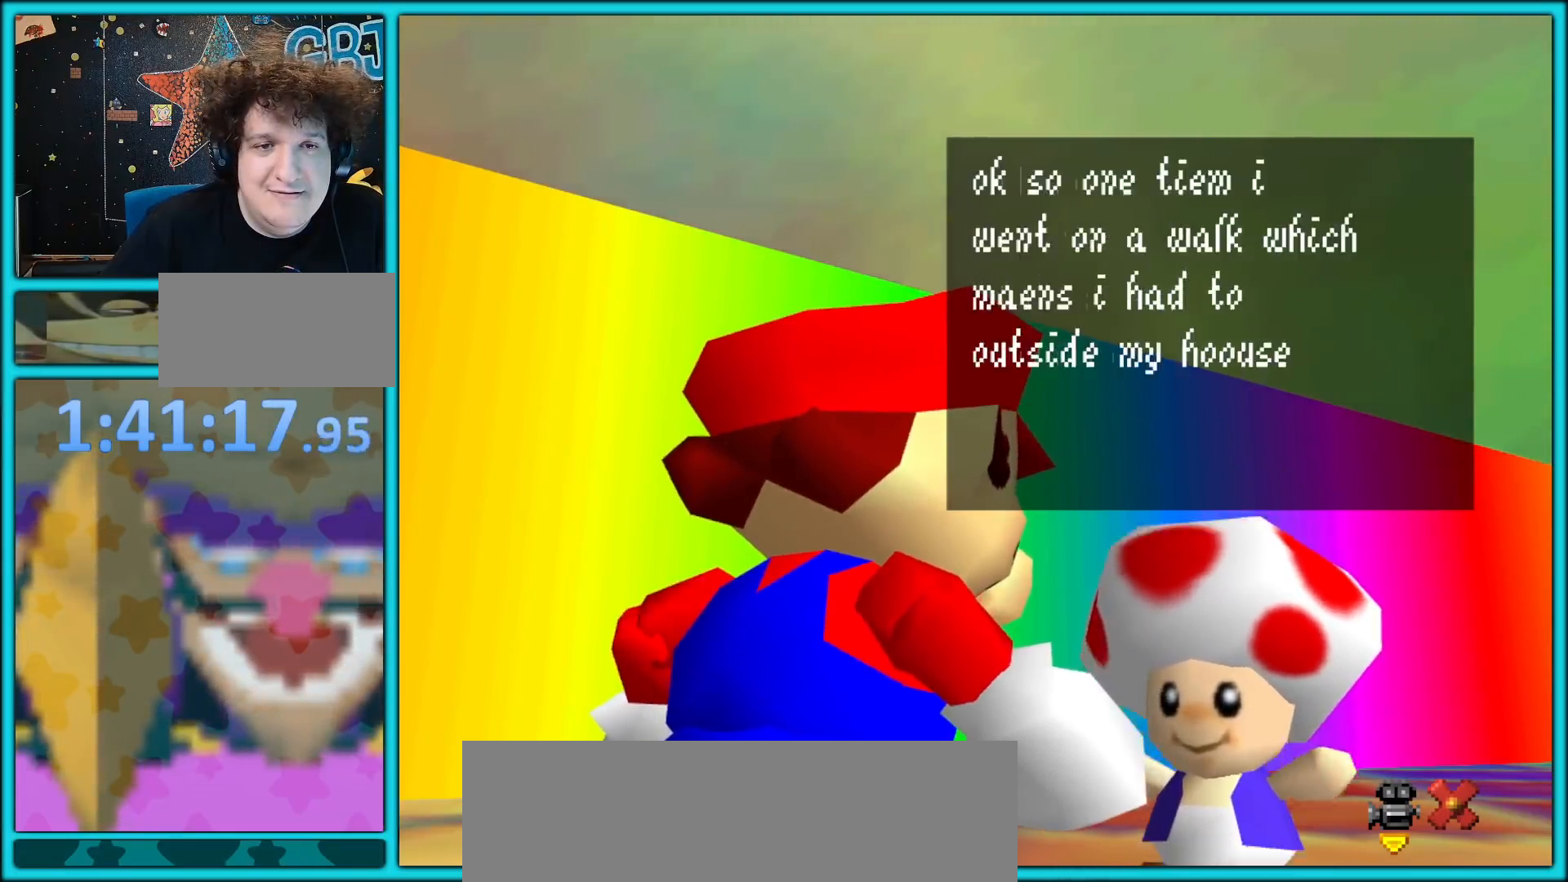
{"buttons": [], "left_stick": "center", "button_events": [[17, "A", "down"], [150, "A", "up"], [317, "A", "down"], [450, "A", "up"]]}
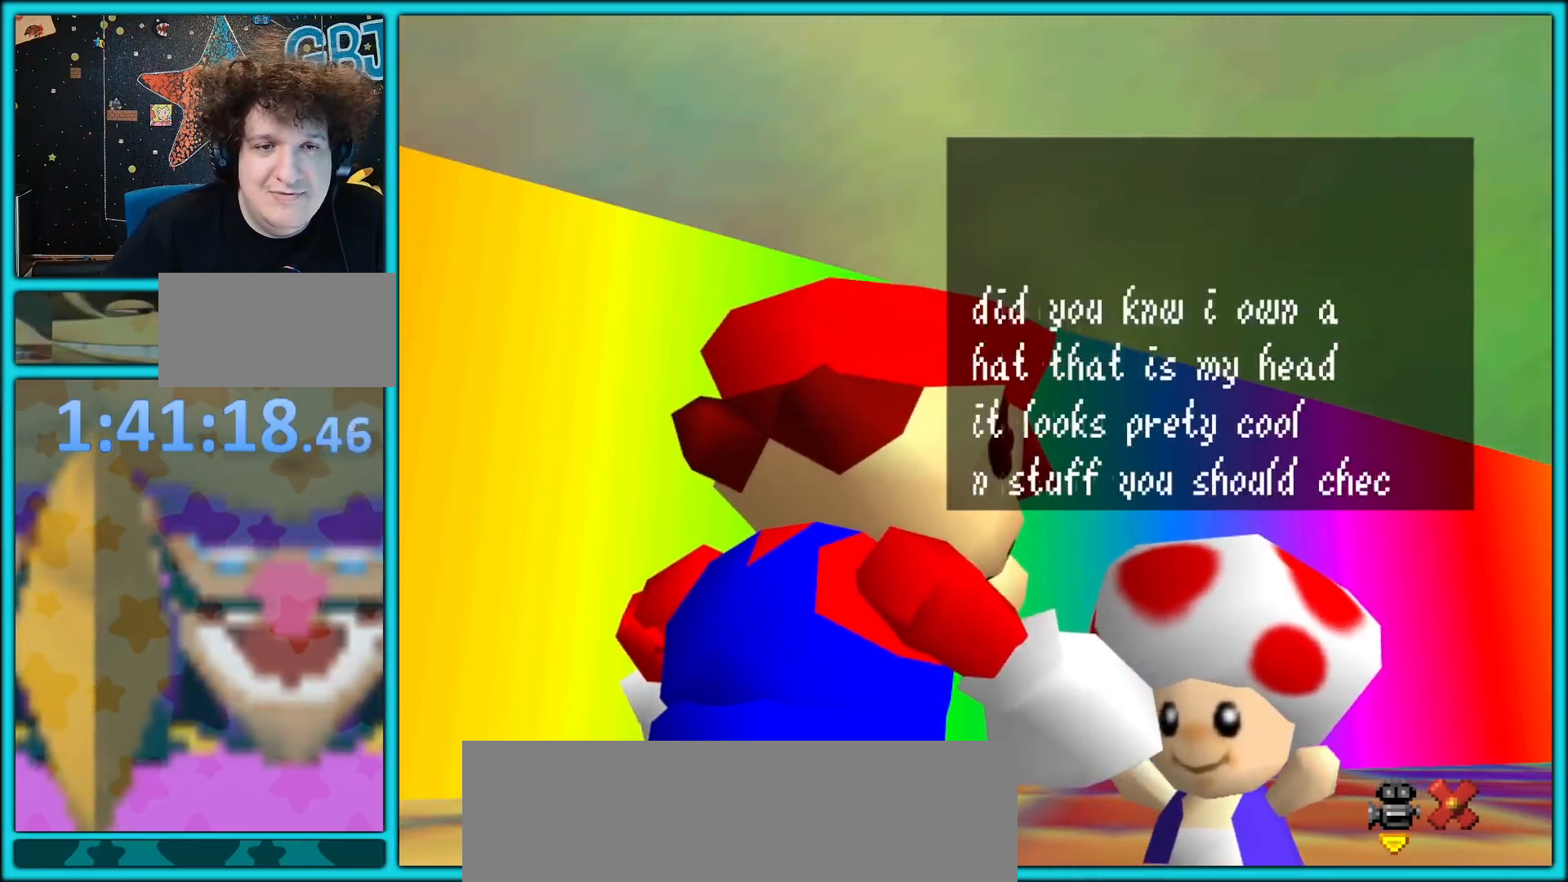
{"buttons": ["A"], "left_stick": "center", "button_events": [[150, "A", "down"], [300, "A", "up"], [467, "A", "down"]]}
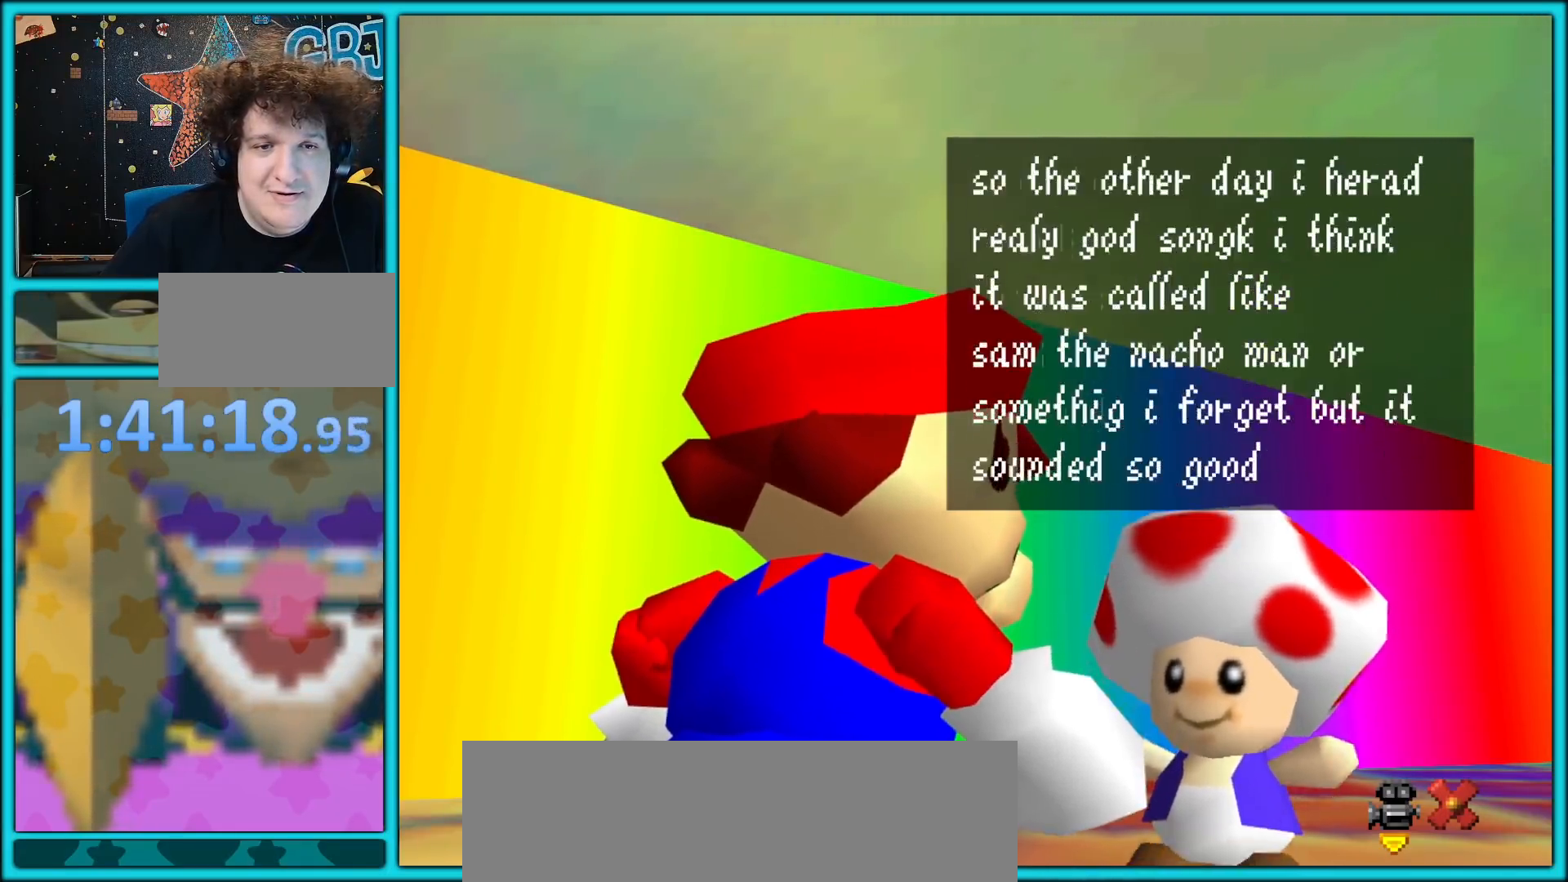
{"buttons": [], "left_stick": "center", "button_events": [[133, "A", "up"], [300, "A", "down"], [433, "A", "up"]]}
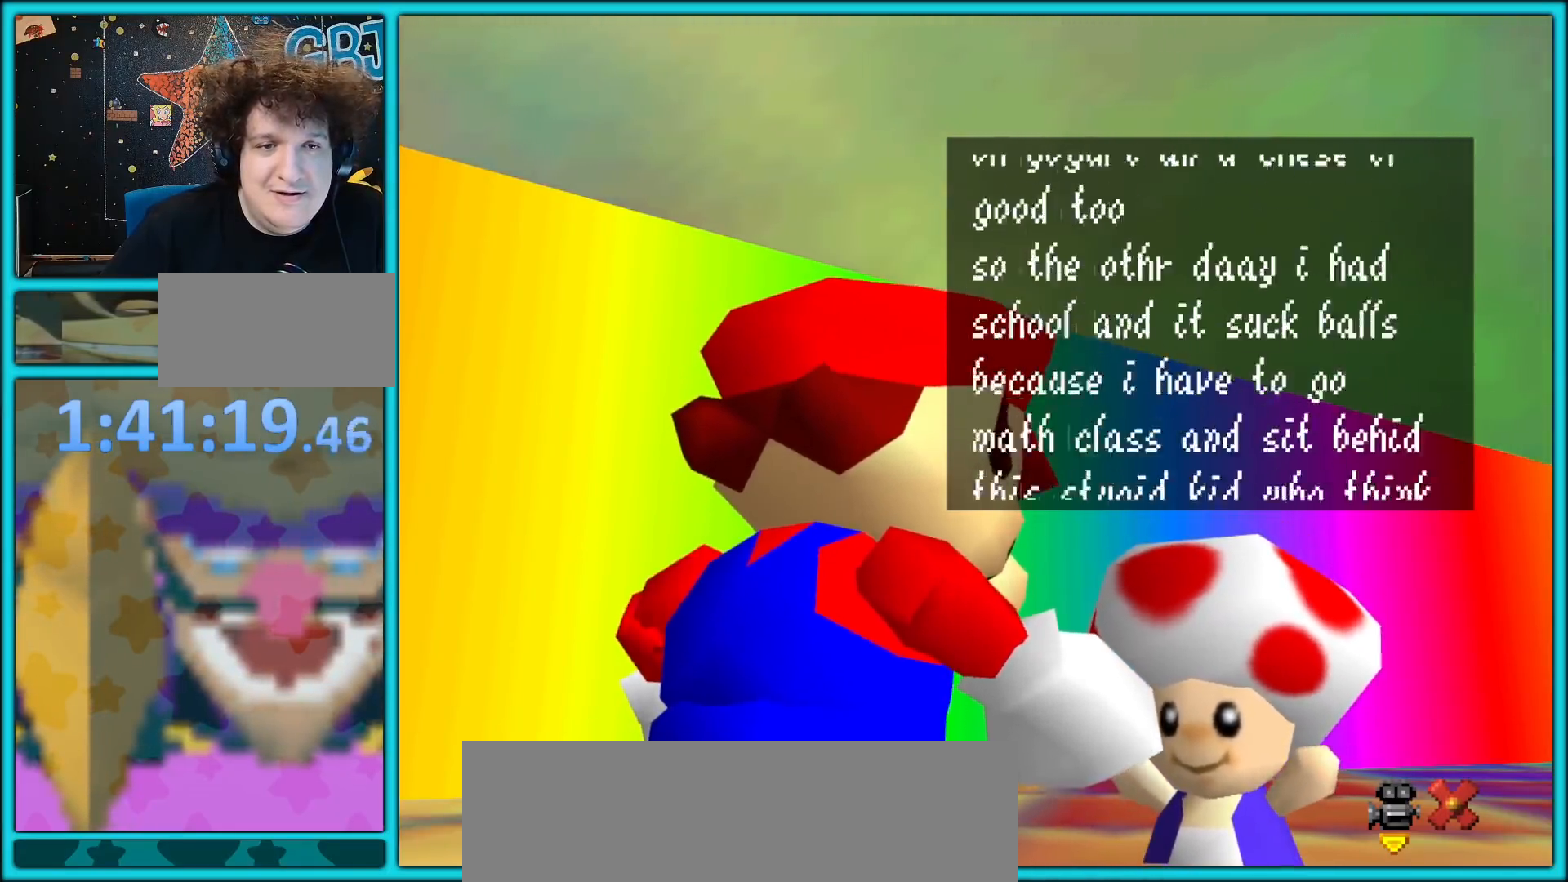
{"buttons": ["A"], "left_stick": "center", "button_events": [[117, "A", "down"], [217, "A", "up"], [417, "A", "down"]]}
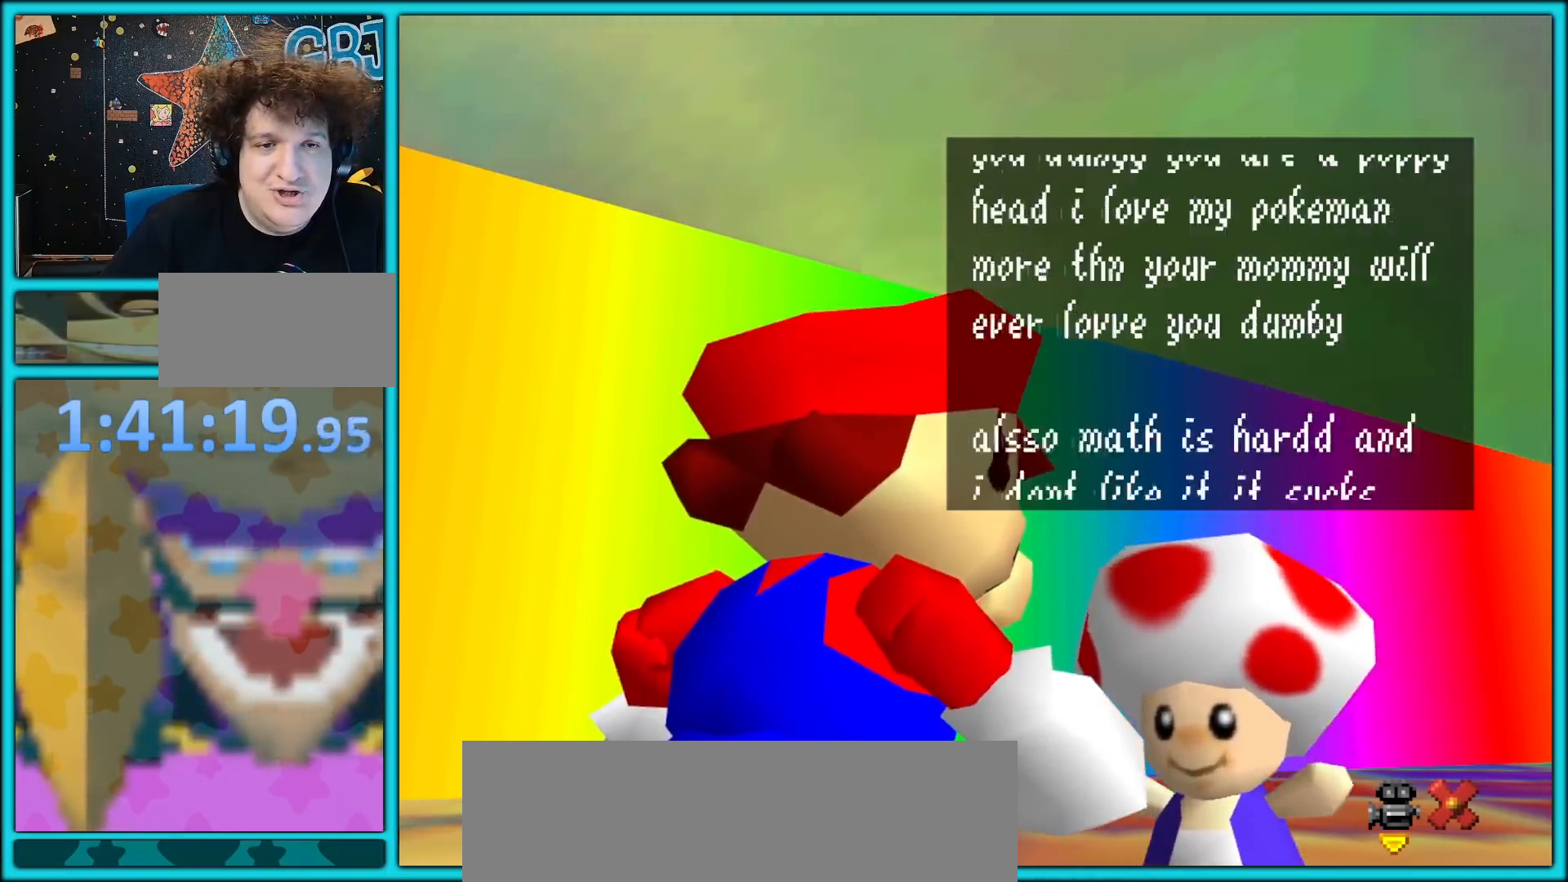
{"buttons": [], "left_stick": "center", "button_events": [[50, "A", "up"], [233, "A", "down"], [400, "A", "up"]]}
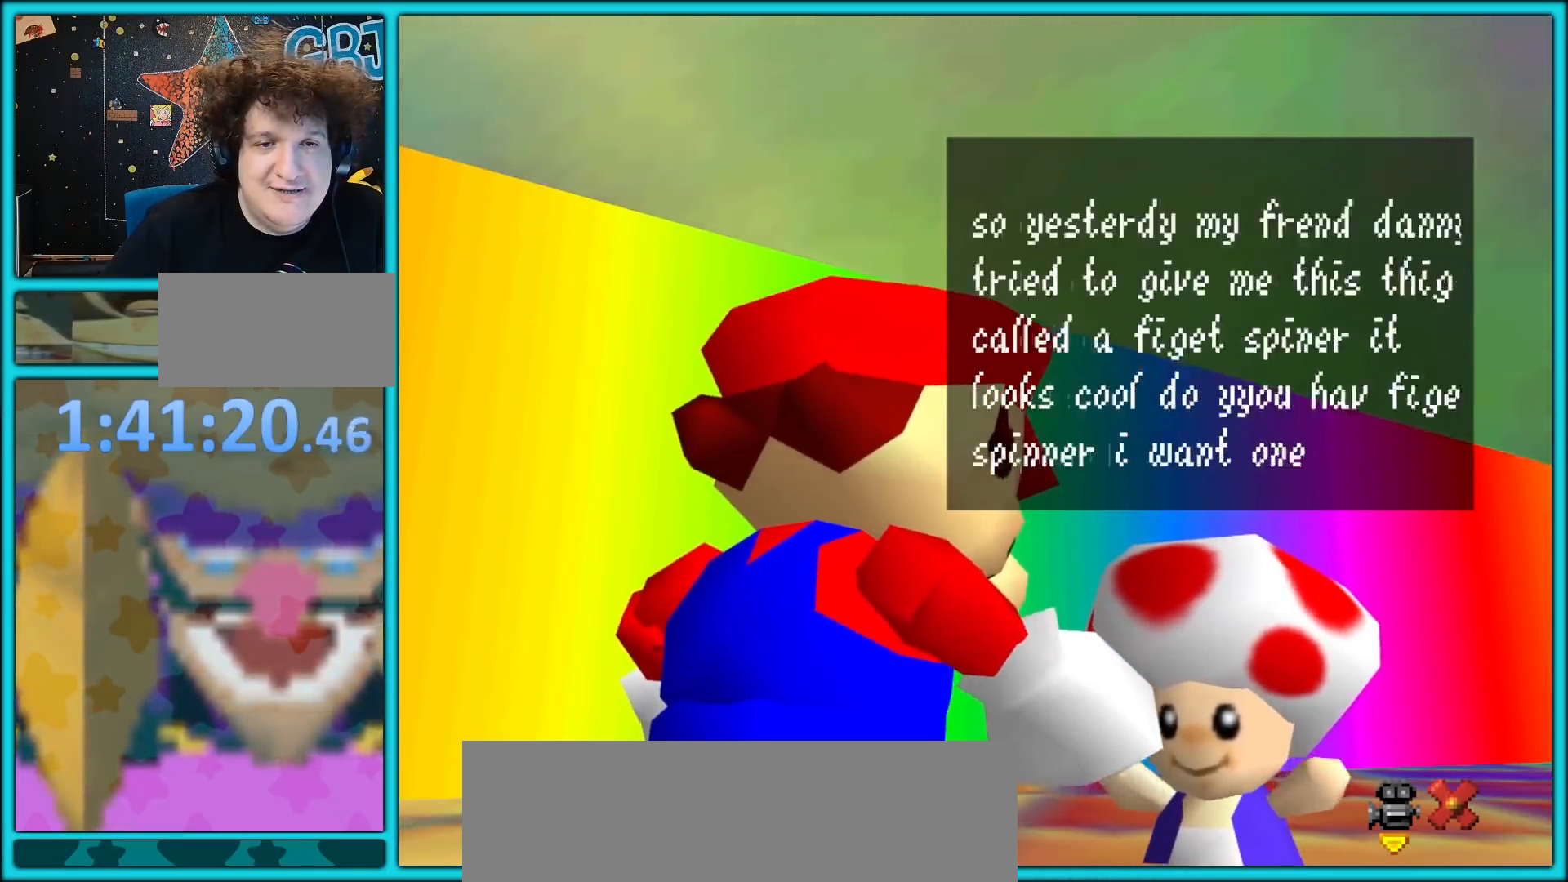
{"buttons": ["A"], "left_stick": "center", "button_events": [[33, "A", "down"], [167, "A", "up"], [283, "A", "down"], [383, "B", "down"], [400, "A", "up"], [450, "A", "down"], [483, "B", "up"]]}
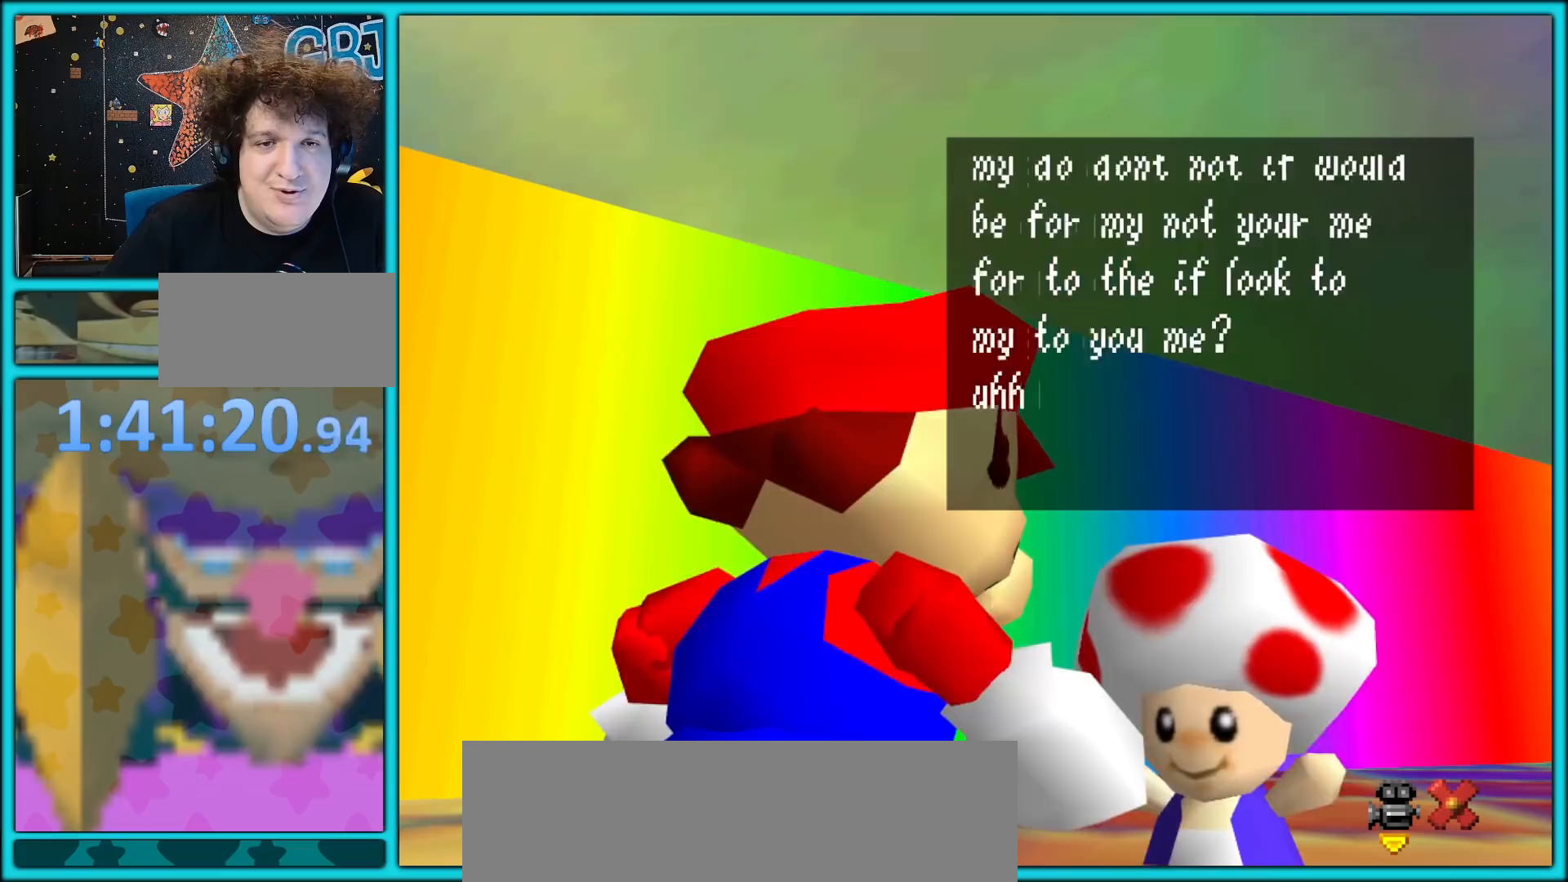
{"buttons": ["B"], "left_stick": "center", "button_events": [[33, "B", "down"], [67, "A", "up"], [117, "A", "down"], [150, "B", "up"], [233, "A", "up"], [233, "B", "down"], [250, "A", "down"], [283, "B", "up"], [333, "B", "down"], [350, "A", "up"], [400, "A", "down"], [417, "B", "up"], [483, "B", "down"], [500, "A", "up"]]}
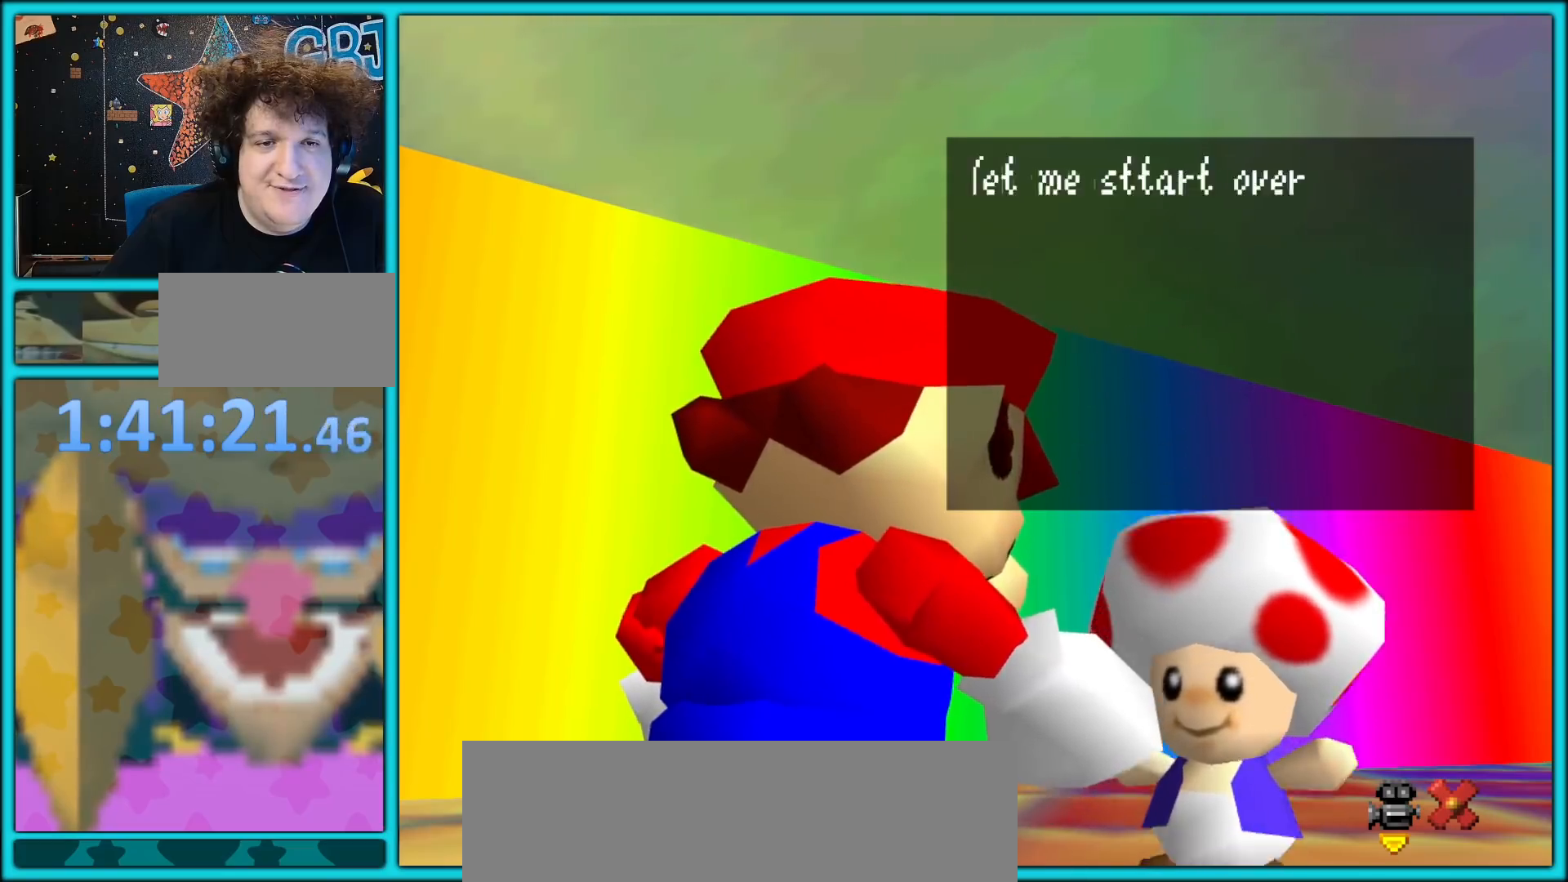
{"buttons": ["A", "B"], "left_stick": "center", "button_events": [[67, "A", "down"], [67, "B", "up"], [150, "A", "up"], [150, "B", "down"], [200, "A", "down"], [200, "B", "up"], [283, "B", "down"], [300, "A", "up"], [367, "A", "down"], [367, "B", "up"], [433, "A", "up"], [433, "B", "down"], [500, "A", "down"]]}
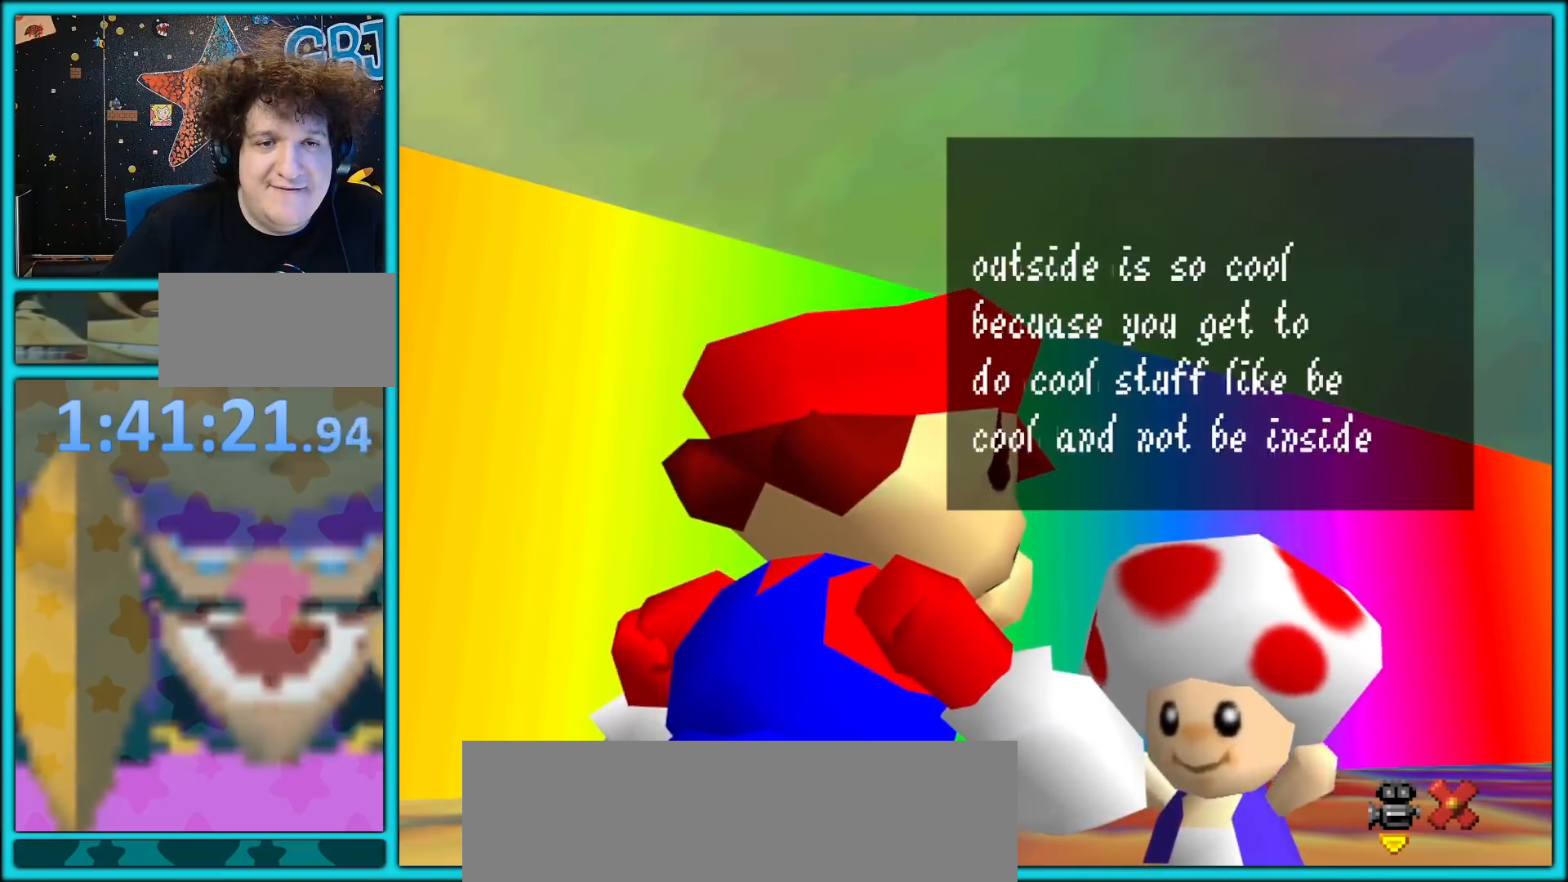
{"buttons": ["A"], "left_stick": "center", "button_events": [[17, "B", "up"], [83, "A", "up"], [83, "B", "down"], [133, "A", "down"], [150, "B", "up"], [217, "B", "down"], [233, "A", "up"], [300, "A", "down"], [317, "B", "up"], [383, "A", "up"], [383, "B", "down"], [450, "A", "down"], [450, "B", "up"]]}
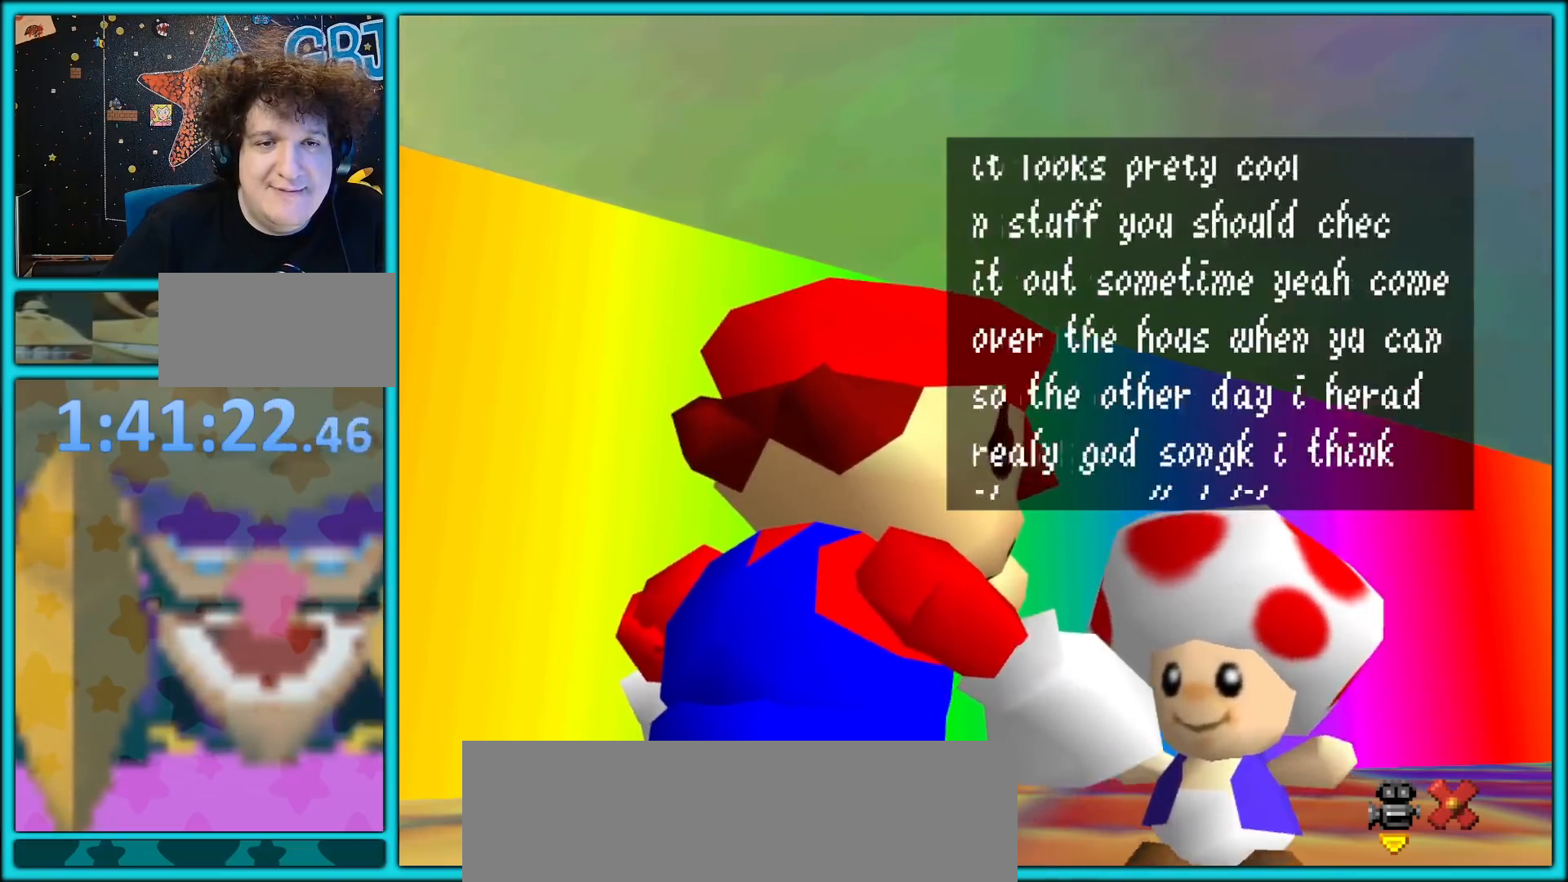
{"buttons": ["B"], "left_stick": "center", "button_events": [[17, "B", "down"], [33, "A", "up"], [100, "A", "down"], [100, "B", "up"], [167, "A", "up"], [167, "B", "down"], [250, "A", "down"], [267, "B", "up"], [333, "B", "down"], [350, "A", "up"], [400, "A", "down"], [417, "B", "up"], [483, "B", "down"], [500, "A", "up"]]}
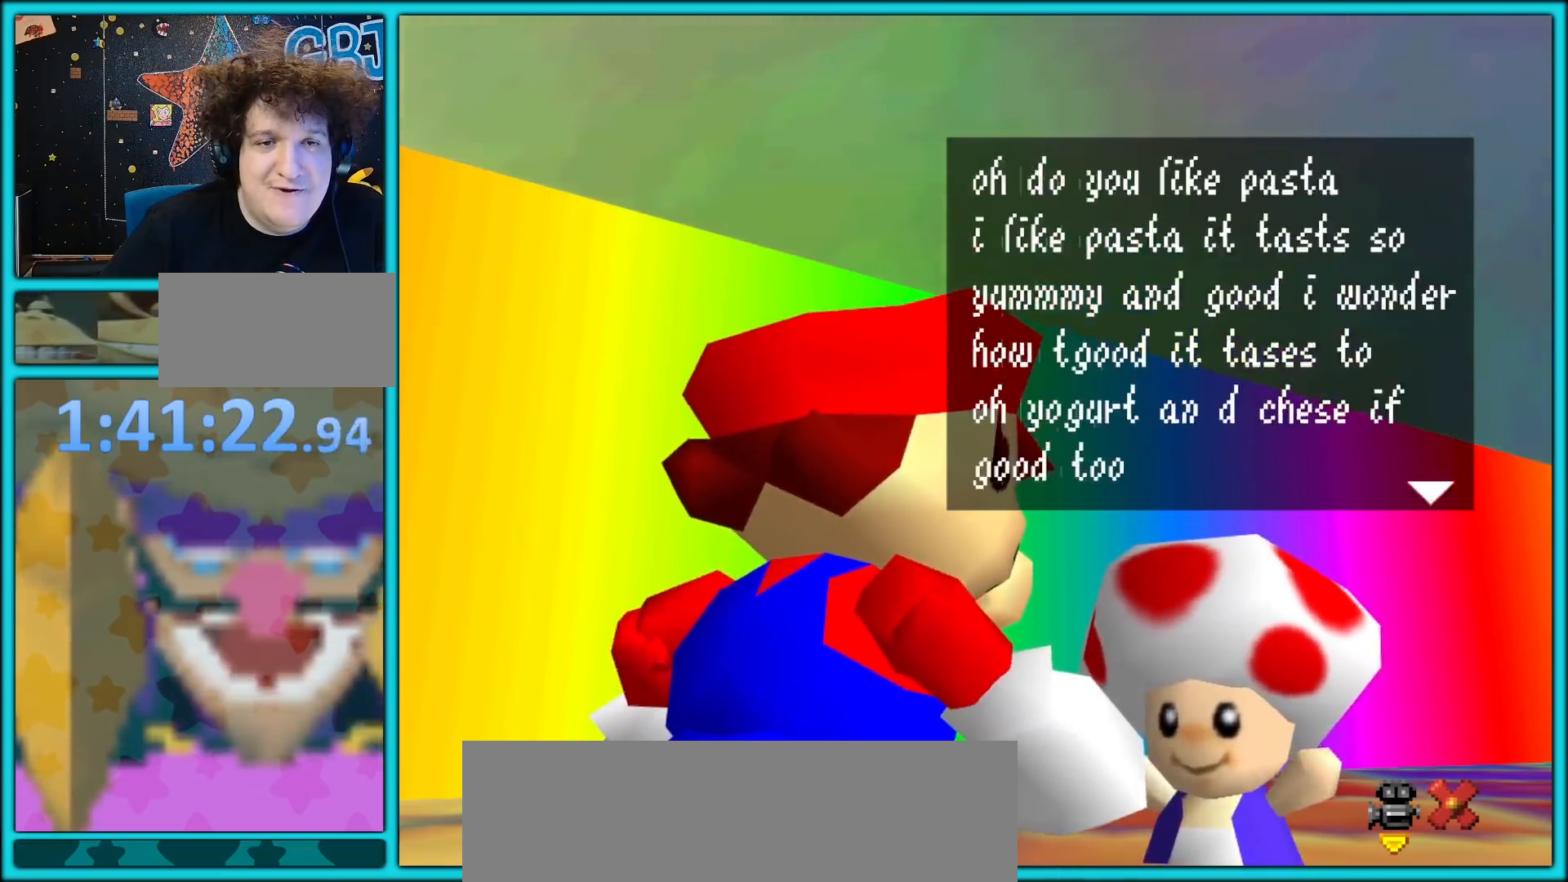
{"buttons": ["B"], "left_stick": "center", "button_events": [[50, "A", "down"], [67, "B", "up"], [150, "A", "up"], [150, "B", "down"], [200, "A", "down"], [200, "B", "up"], [283, "B", "down"], [300, "A", "up"], [367, "A", "down"], [367, "B", "up"], [433, "B", "down"], [450, "A", "up"]]}
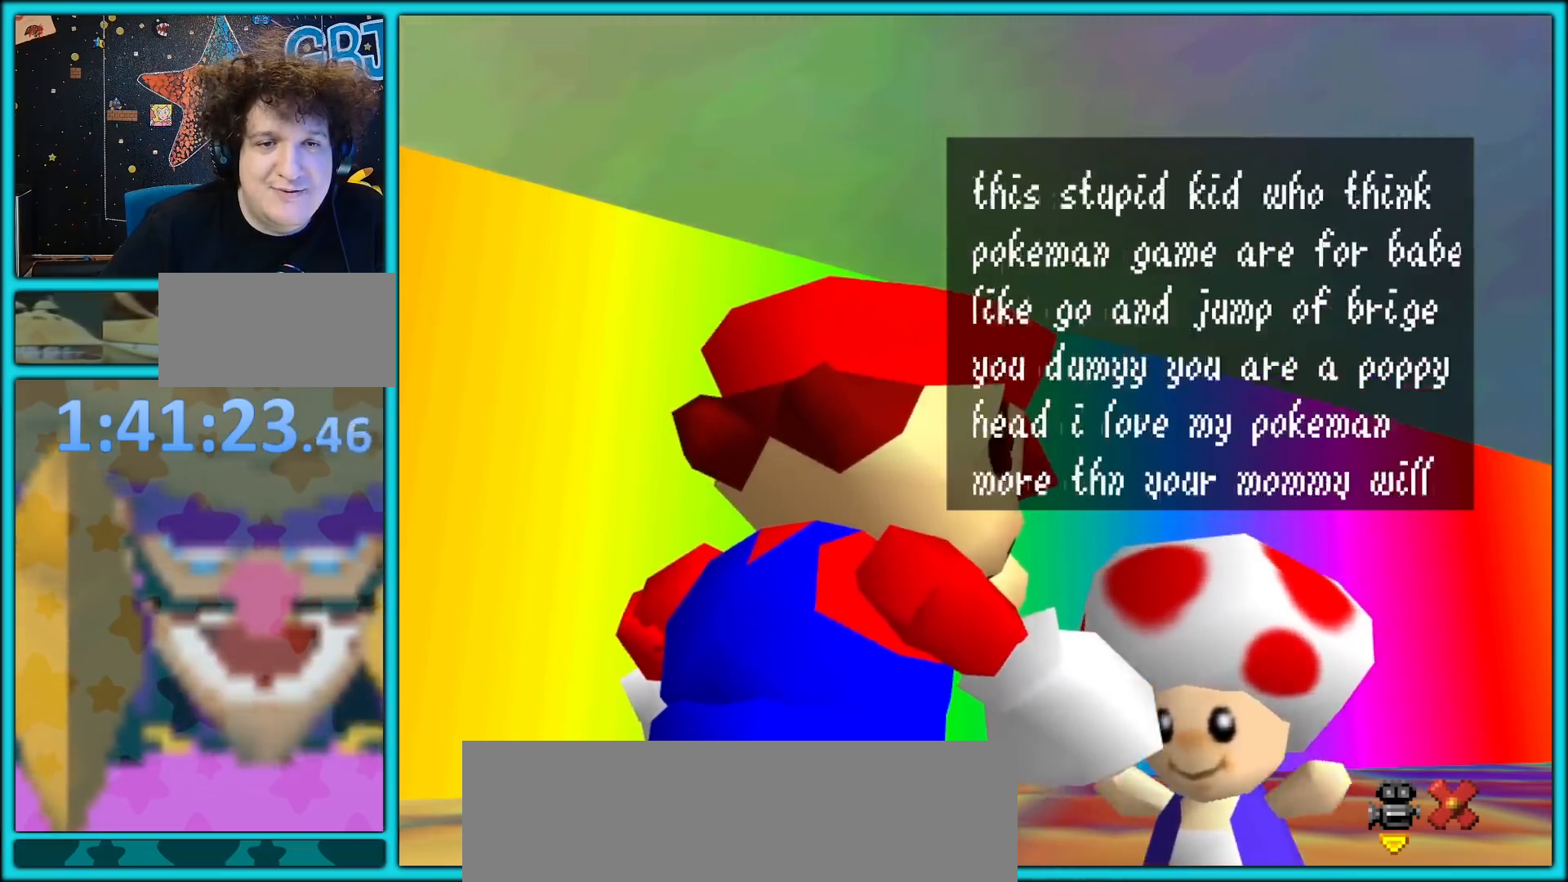
{"buttons": ["A"], "left_stick": "center", "button_events": [[17, "A", "down"], [33, "B", "up"], [100, "B", "down"], [117, "A", "up"], [167, "A", "down"], [183, "B", "up"], [250, "A", "up"], [250, "B", "down"], [317, "A", "down"], [333, "B", "up"], [400, "A", "up"], [400, "B", "down"], [467, "A", "down"], [467, "B", "up"]]}
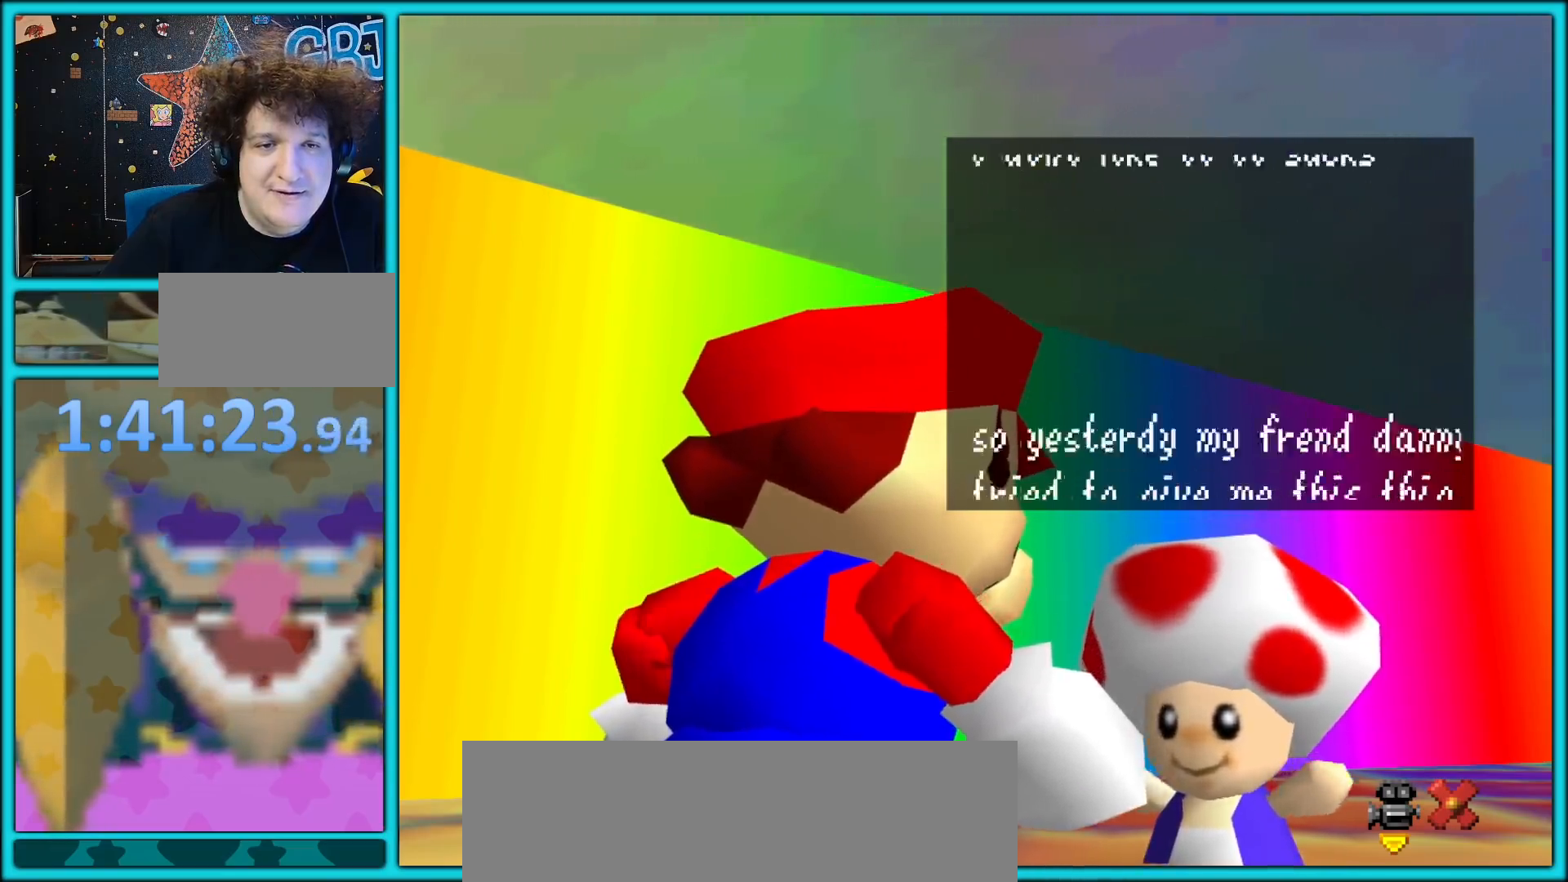
{"buttons": ["A", "B"], "left_stick": "center", "button_events": [[17, "A", "up"], [17, "B", "down"], [50, "A", "down"], [67, "B", "up"], [133, "A", "up"], [133, "B", "down"], [200, "A", "down"], [200, "B", "up"], [283, "B", "down"], [300, "A", "up"], [350, "A", "down"], [350, "B", "up"], [433, "B", "down"], [450, "A", "up"], [500, "A", "down"]]}
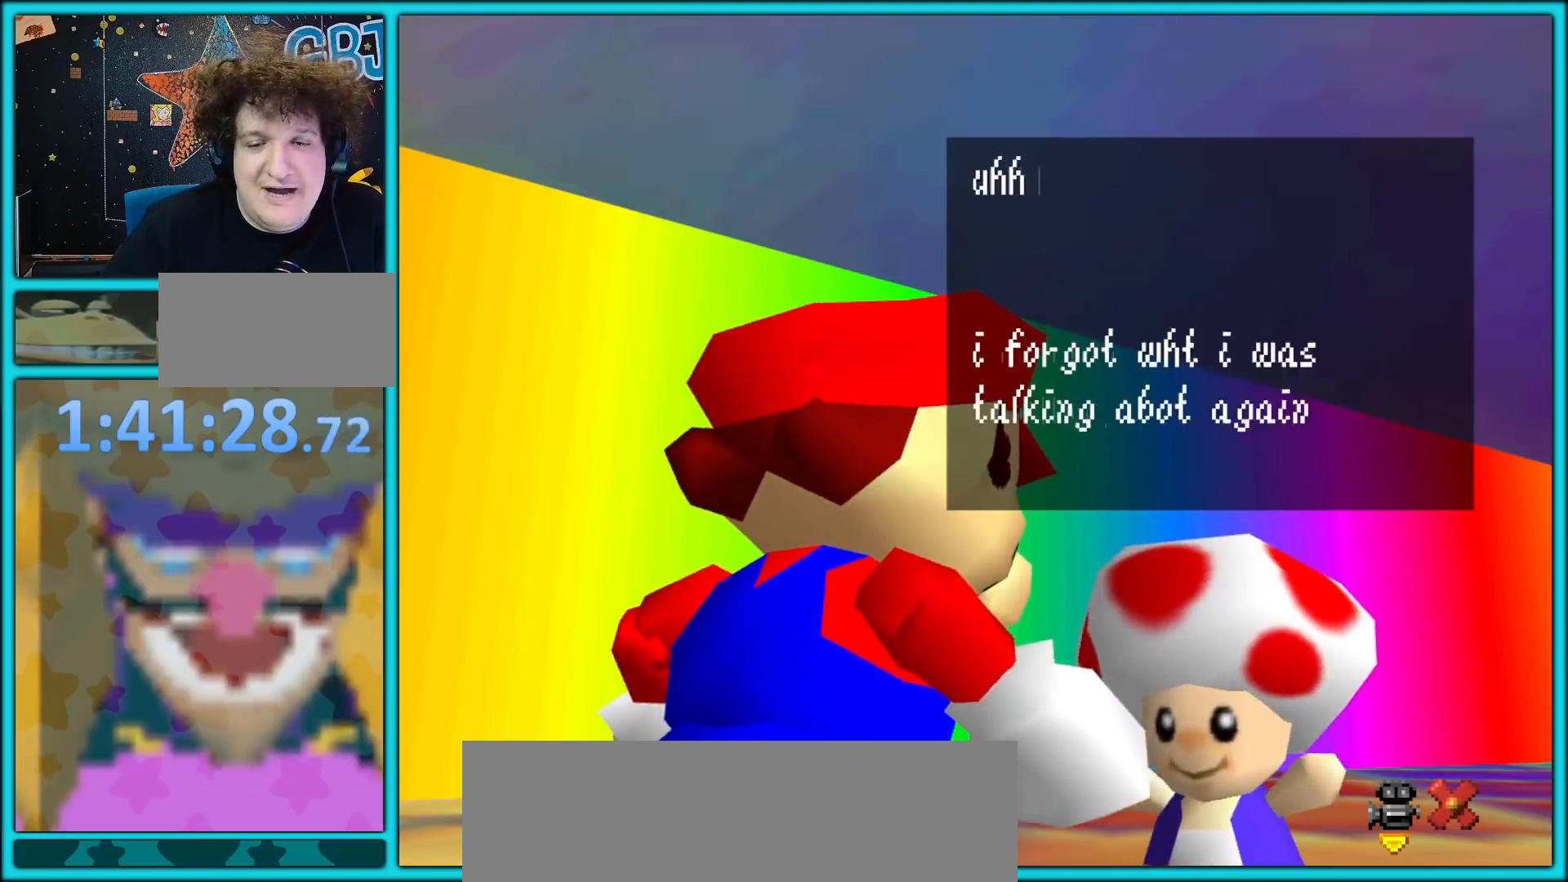
{"buttons": ["A"], "left_stick": "center", "button_events": [[17, "B", "up"], [83, "B", "down"], [117, "A", "up"], [150, "A", "down"], [150, "B", "up"], [233, "B", "down"], [250, "A", "up"], [317, "A", "down"], [317, "B", "up"], [383, "B", "down"], [400, "A", "up"], [483, "A", "down"], [483, "B", "up"]]}
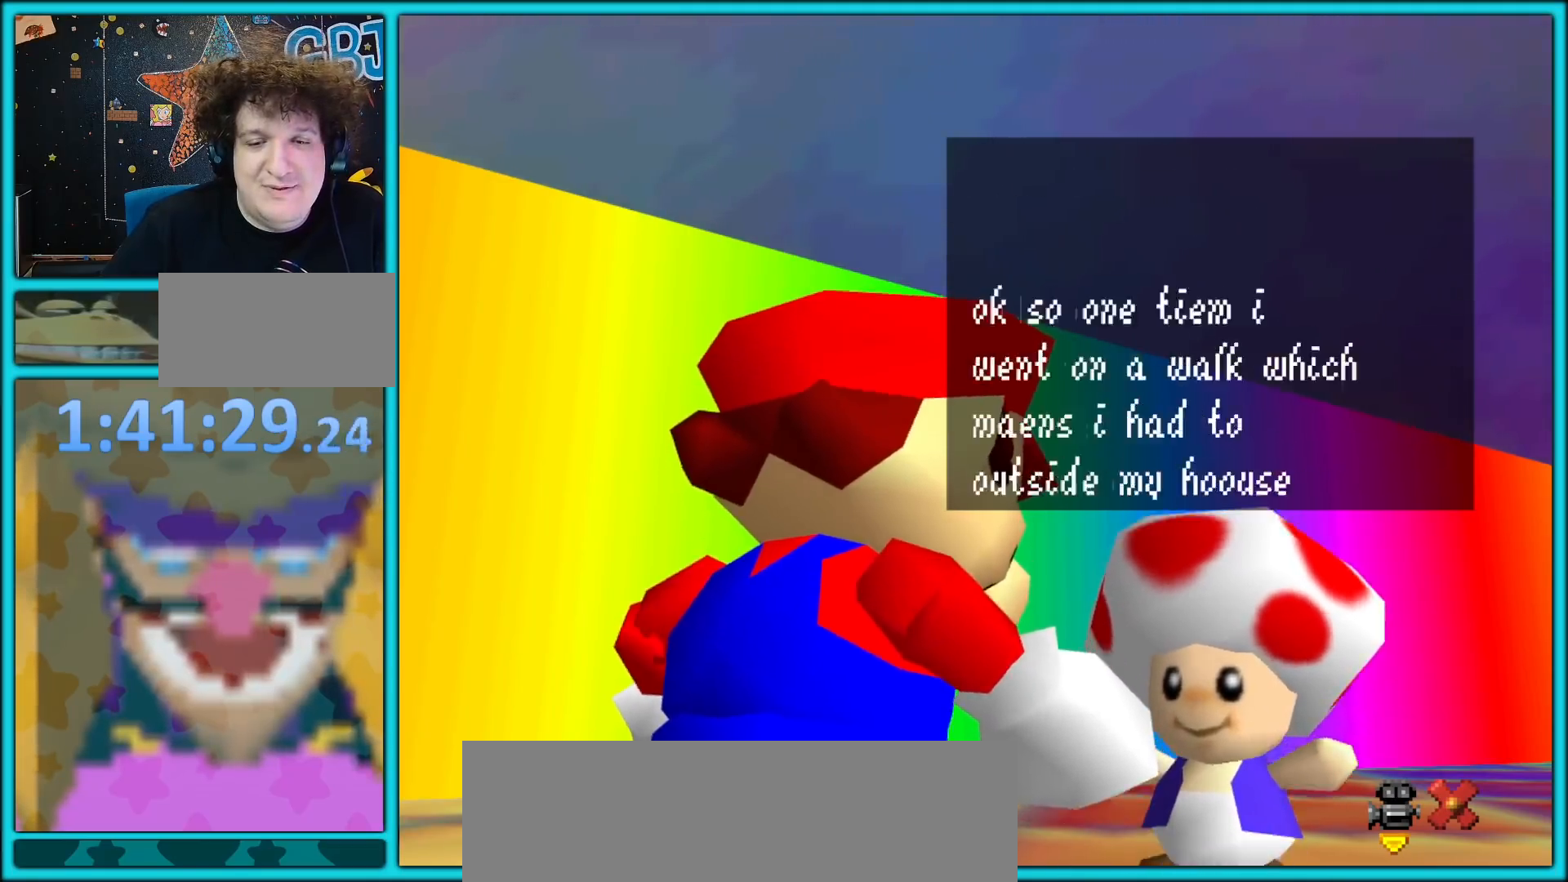
{"buttons": ["A"], "left_stick": "center", "button_events": [[50, "B", "down"], [83, "A", "up"], [133, "A", "down"], [133, "B", "up"], [217, "B", "down"], [233, "A", "up"], [300, "A", "down"], [317, "B", "up"], [400, "A", "up"], [400, "B", "down"], [467, "A", "down"], [467, "B", "up"]]}
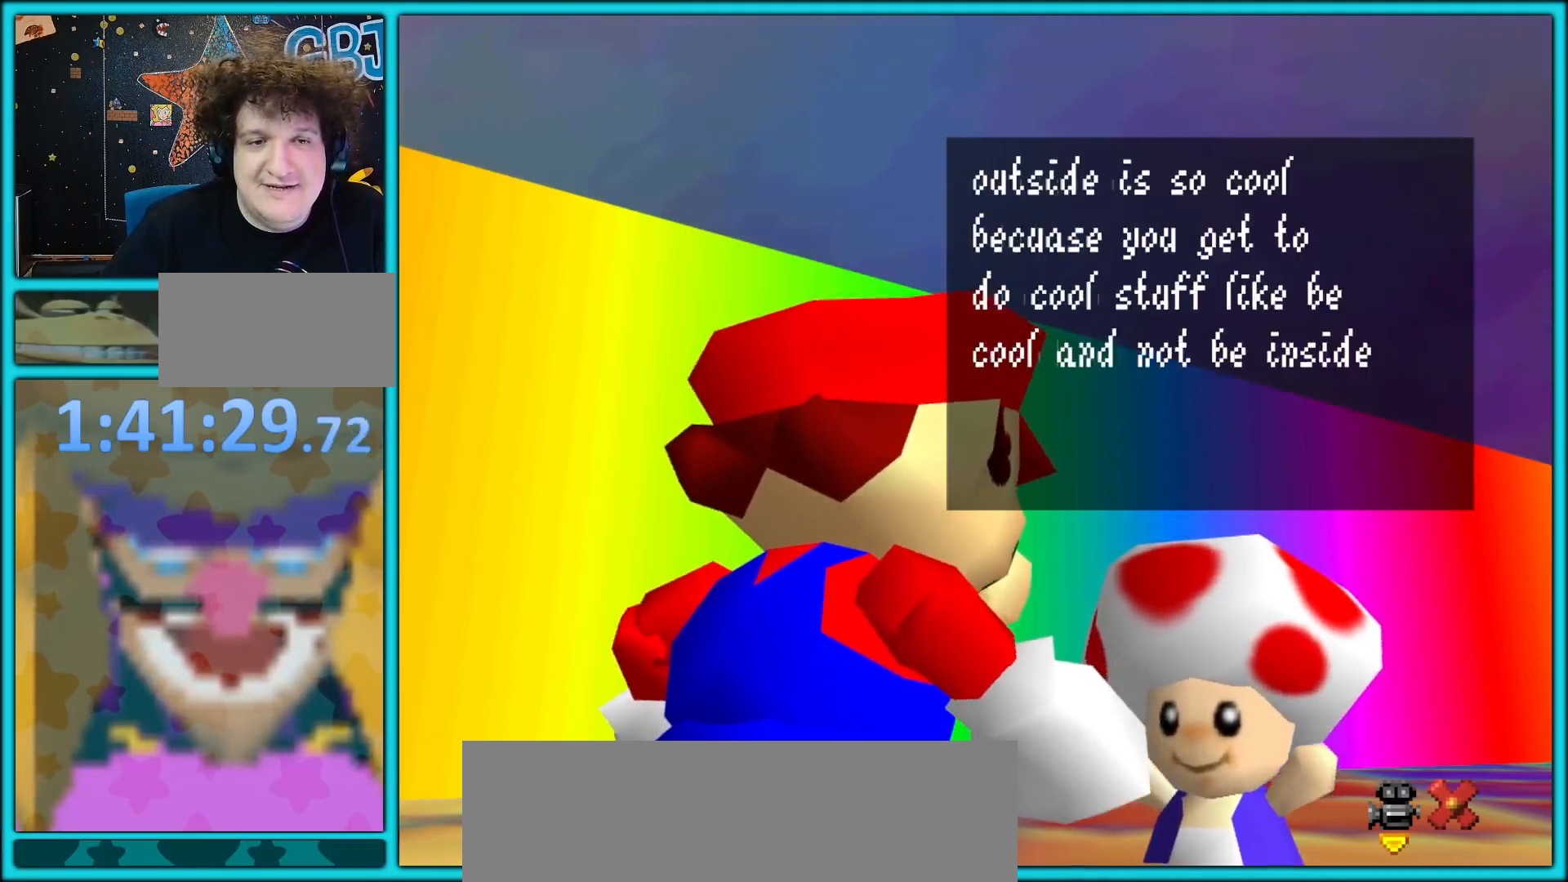
{"buttons": ["A"], "left_stick": "center", "button_events": [[50, "B", "down"], [67, "A", "up"], [117, "A", "down"], [133, "B", "up"], [183, "B", "down"], [200, "A", "up"], [250, "A", "down"], [267, "B", "up"], [350, "A", "up"], [350, "B", "down"], [400, "A", "down"], [417, "B", "up"]]}
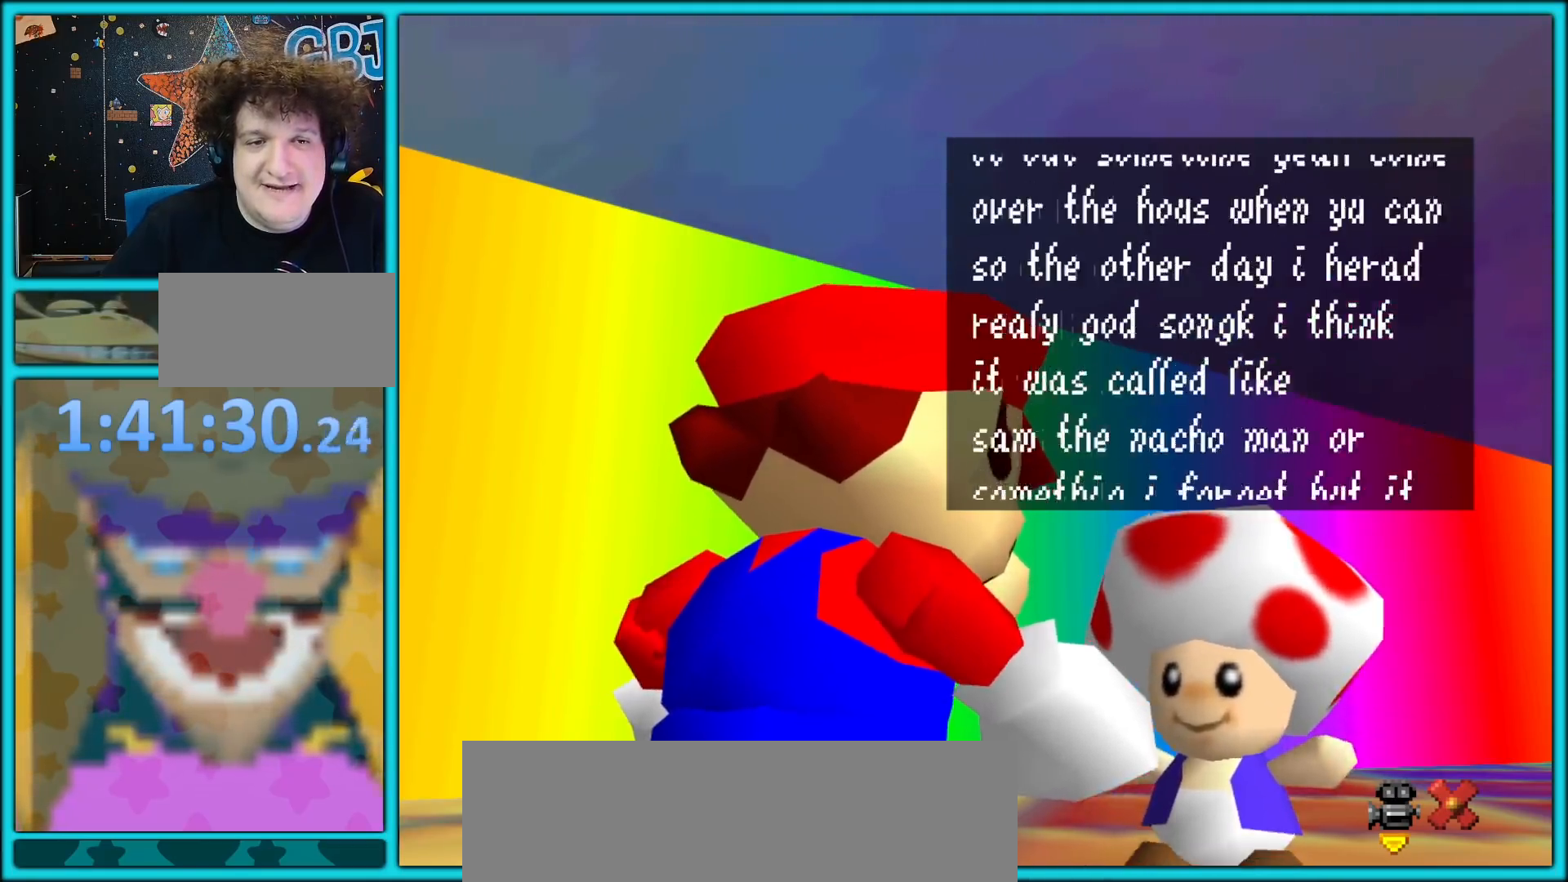
{"buttons": ["A"], "left_stick": "center", "button_events": [[17, "B", "down"], [50, "B", "up"], [100, "B", "down"], [133, "A", "up"], [167, "A", "down"], [183, "B", "up"], [267, "B", "down"], [283, "A", "up"], [300, "A", "down"], [333, "B", "up"], [383, "B", "down"], [417, "A", "up"], [450, "A", "down"], [483, "B", "up"]]}
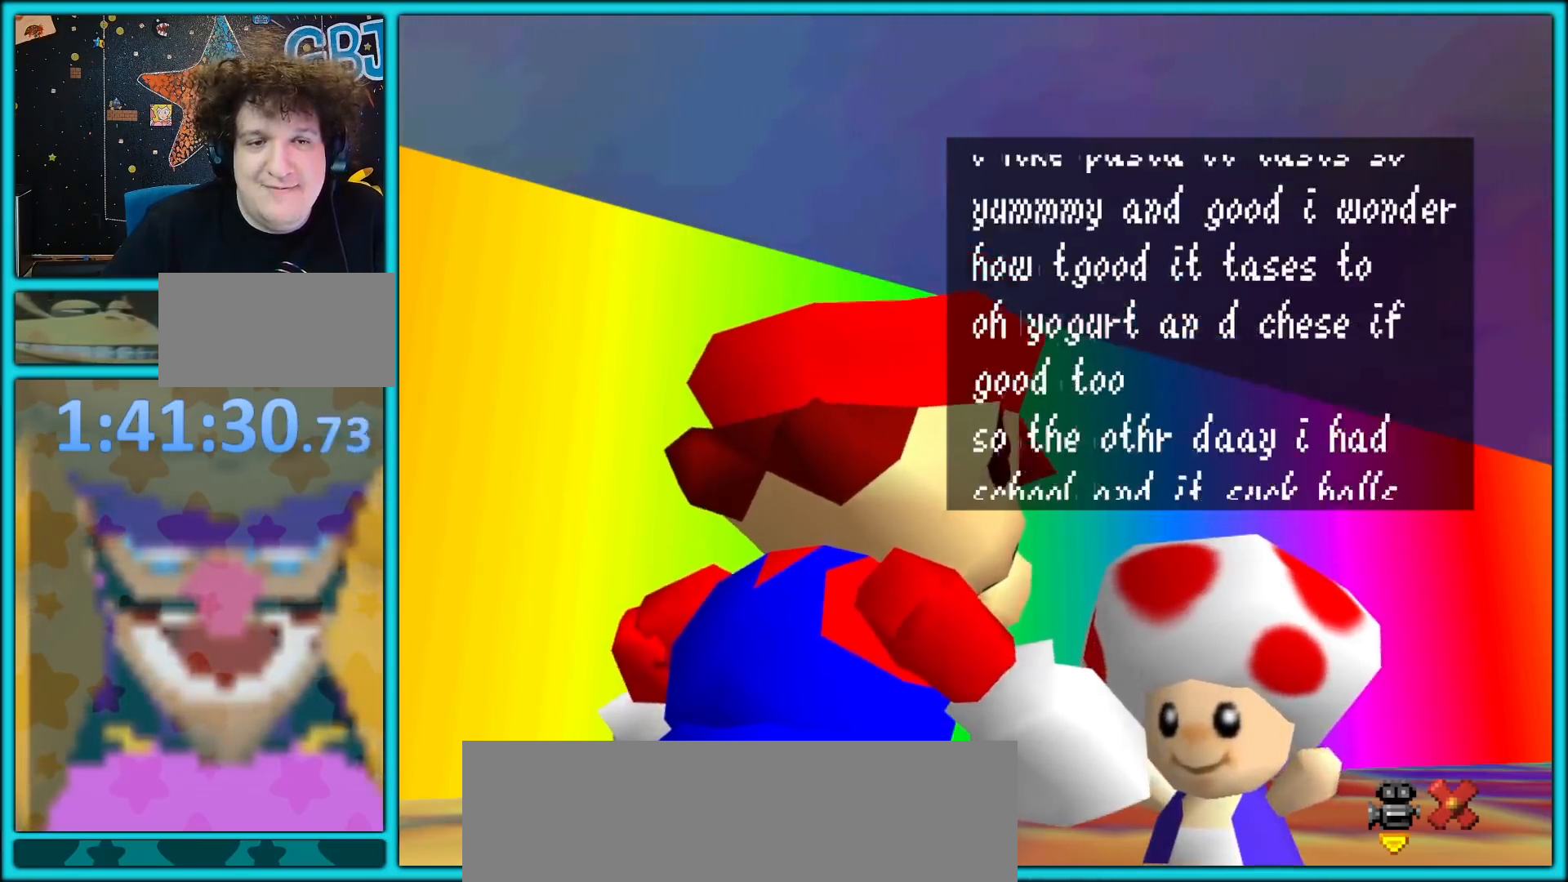
{"buttons": ["A"], "left_stick": "center", "button_events": [[50, "B", "down"], [83, "A", "up"], [133, "A", "down"], [167, "B", "up"], [250, "A", "up"], [250, "B", "down"], [333, "A", "down"], [333, "B", "up"], [400, "B", "down"], [433, "A", "up"], [483, "A", "down"], [500, "B", "up"]]}
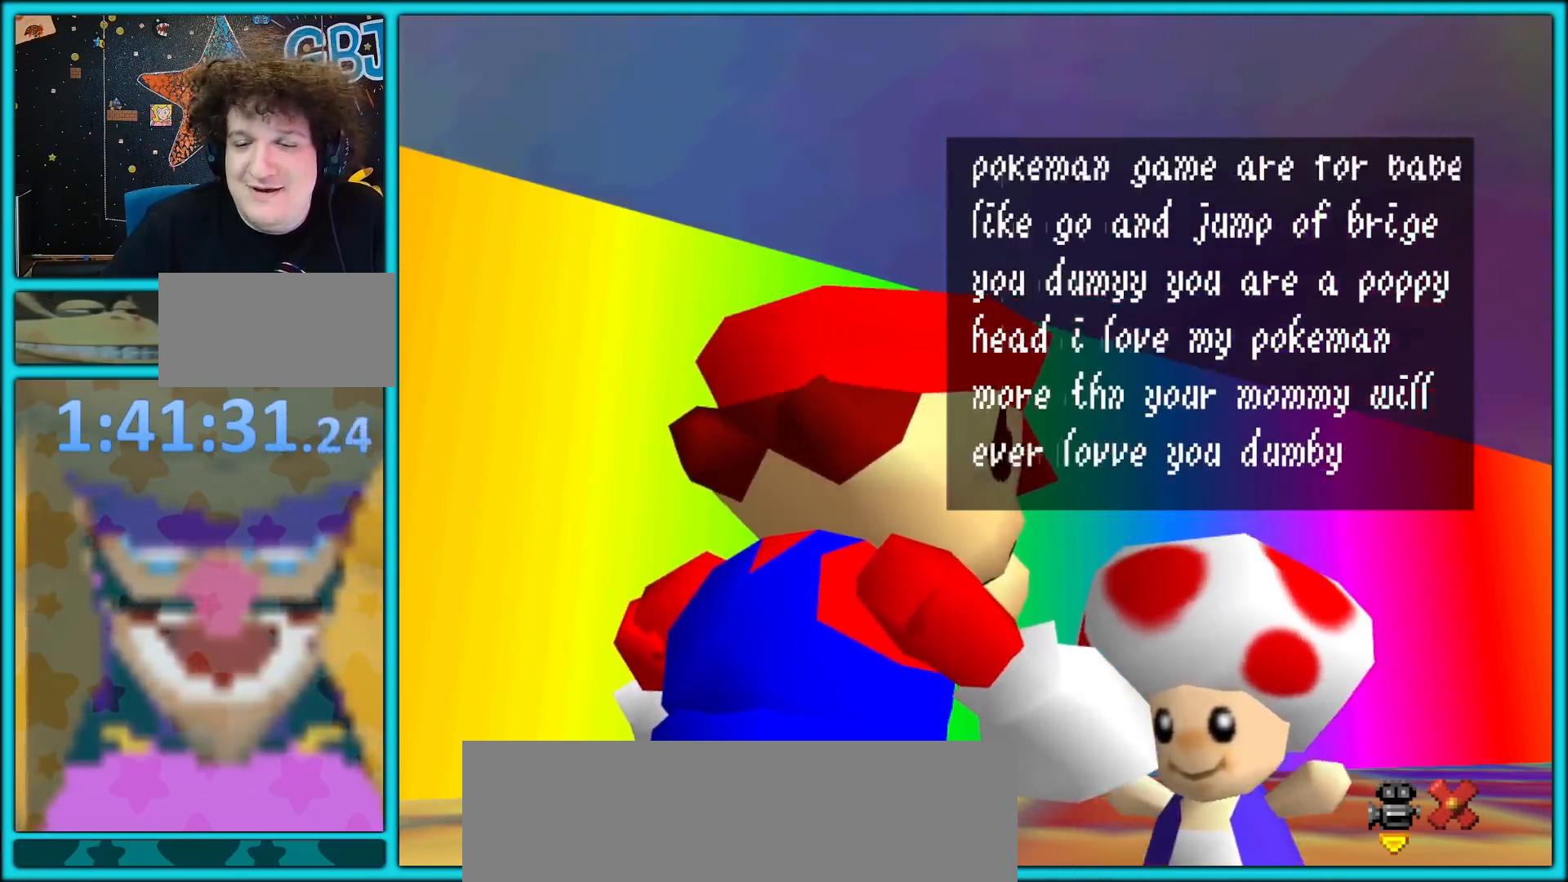
{"buttons": ["A"], "left_stick": "center", "button_events": [[83, "B", "down"], [100, "A", "up"], [183, "A", "down"], [183, "B", "up"], [250, "B", "down"], [267, "A", "up"], [333, "A", "down"], [333, "B", "up"], [417, "A", "up"], [417, "B", "down"], [483, "A", "down"], [500, "B", "up"]]}
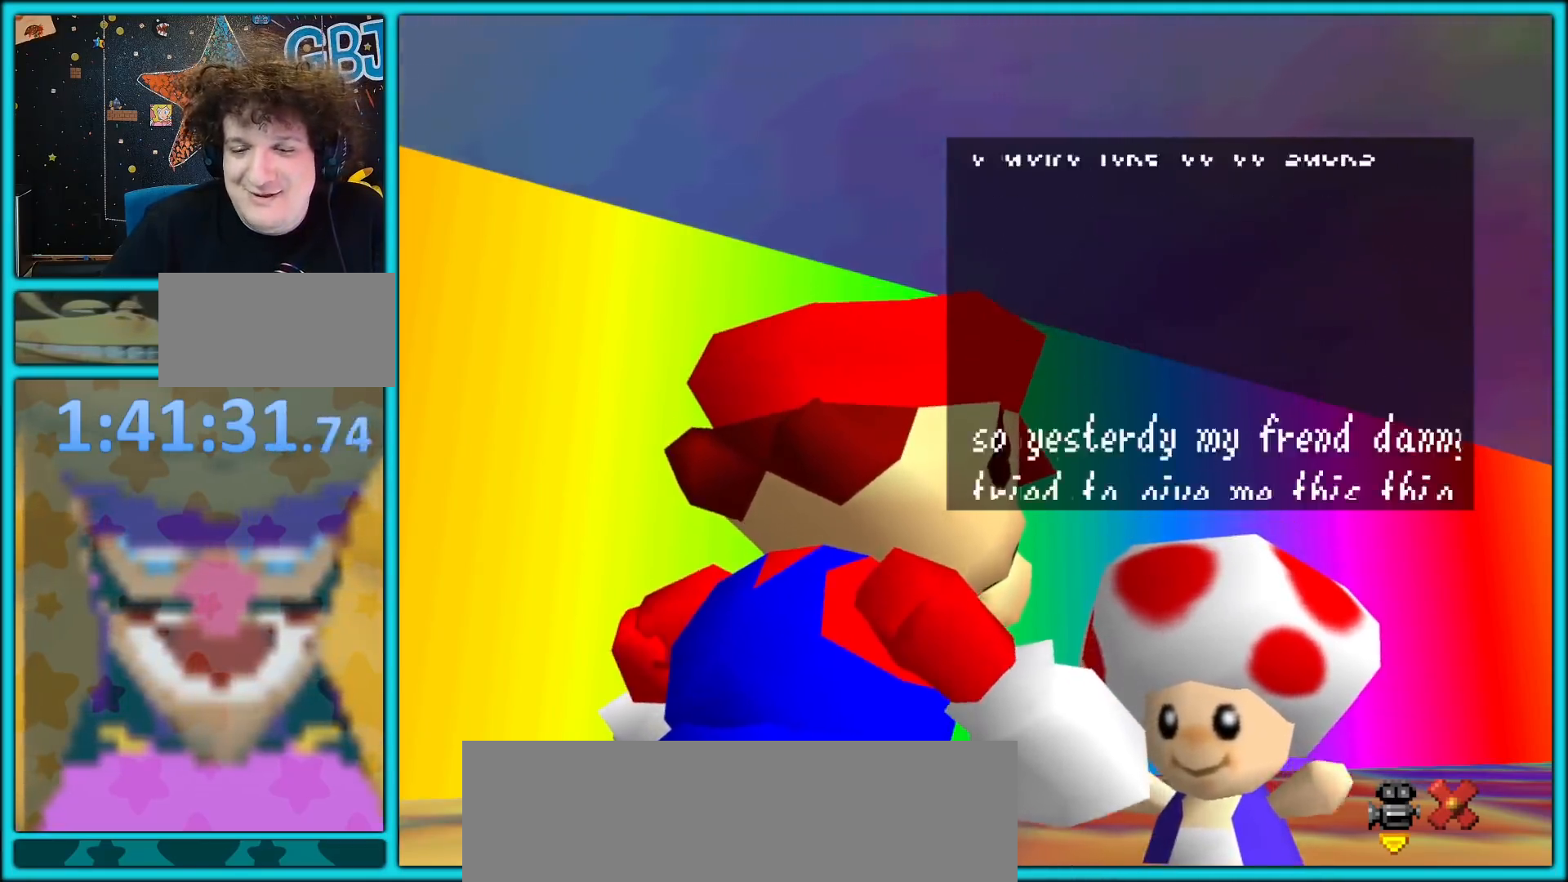
{"buttons": ["A"], "left_stick": "center", "button_events": [[83, "B", "down"], [100, "A", "up"], [150, "A", "down"], [150, "B", "up"], [250, "A", "up"], [250, "B", "down"], [317, "A", "down"], [333, "B", "up"], [400, "B", "down"], [417, "A", "up"], [483, "A", "down"], [500, "B", "up"]]}